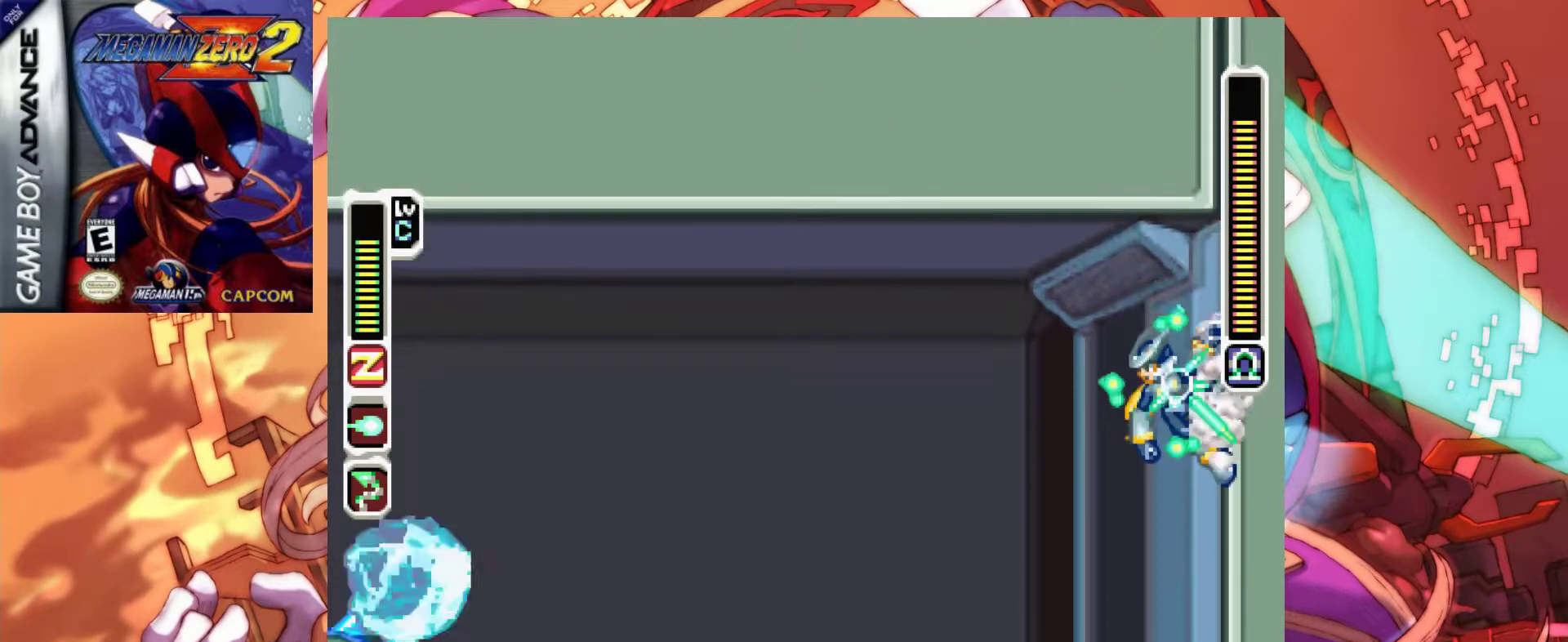
Gameplay with keyboard; each line is a JSON object with the keys held at the frame after it. "events" lists presses ("down") and releases ("up") of ".", "/", "0", "1", "2", "3", "4", "5", "6", "7", "8", "9", "a", "alt_l", "alt_r", "b", "backslash", "backspace", "c", "caps_lock", "comma", "ctrl_l", "ctrl_r", "d", "down", "e", "equals", "f", "g", "h", "i", "j", "k", "l", "lbracket", "left", "m", "minus", "n", "o", "p", "q", "quote", "r", "rbracket", "return", "right", "s", "semicolon", "shift_l", "shift_r", "space", "super", "t", "tab", "tilde", "u", "up", "v", "w", "x", "y" and "z" between this image and that frame as [ms after this image, input, new state], when the widget could be followed in between. No other keys are recorded. Mouse input is not recorded.
{"keys": ["right", "x", "z"], "events": [[117, "z", "down"], [250, "z", "up"], [300, "z", "down"], [433, "z", "up"], [483, "z", "down"]]}
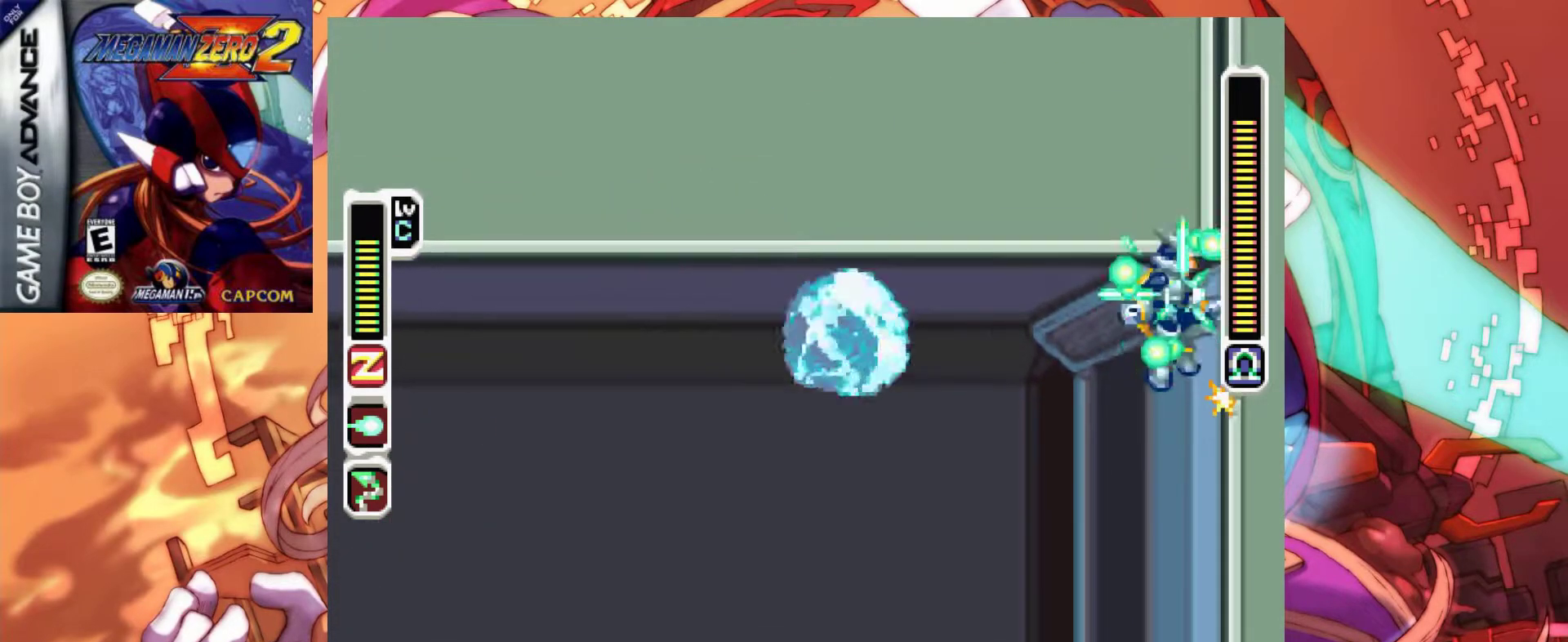
{"keys": ["x"], "events": [[83, "z", "up"], [183, "z", "down"], [267, "z", "up"], [367, "right", "up"]]}
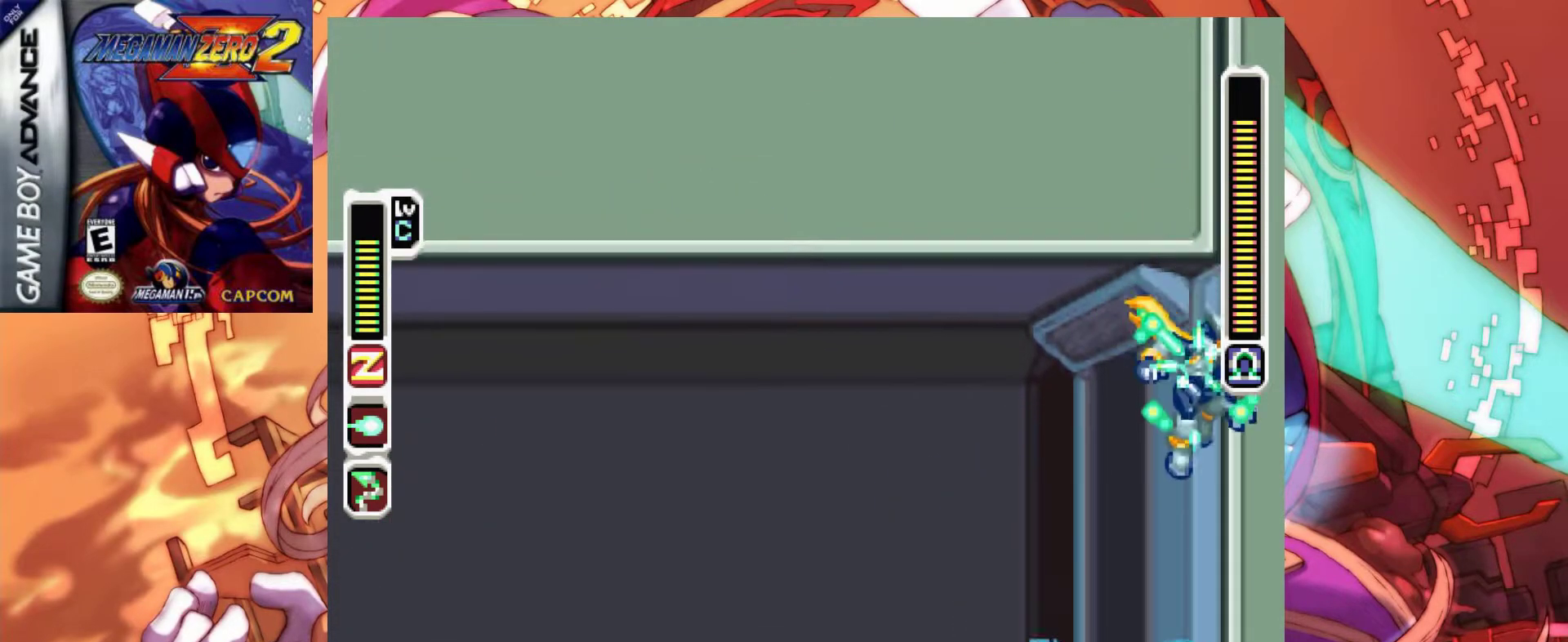
{"keys": [], "events": [[233, "left", "down"], [283, "left", "up"], [417, "x", "up"]]}
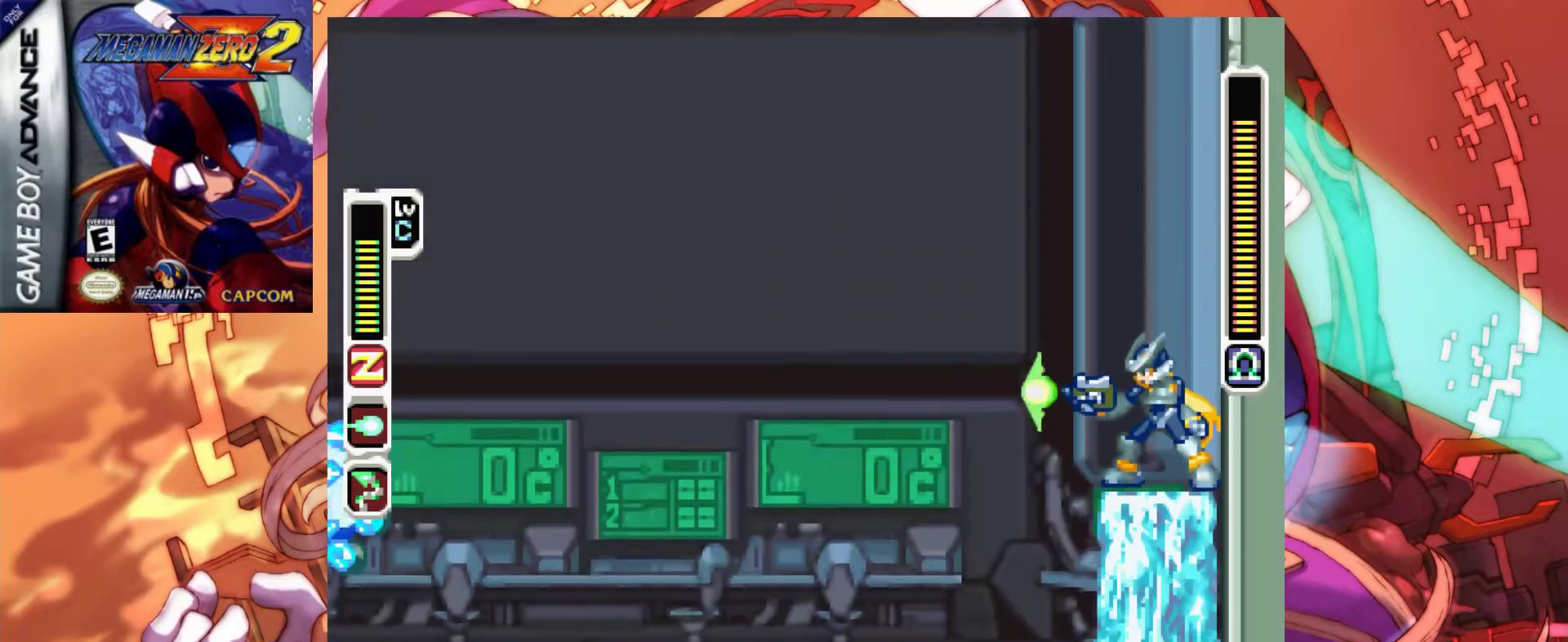
{"keys": ["x"], "events": [[17, "x", "down"], [200, "x", "up"], [250, "x", "down"], [400, "x", "up"], [433, "x", "down"]]}
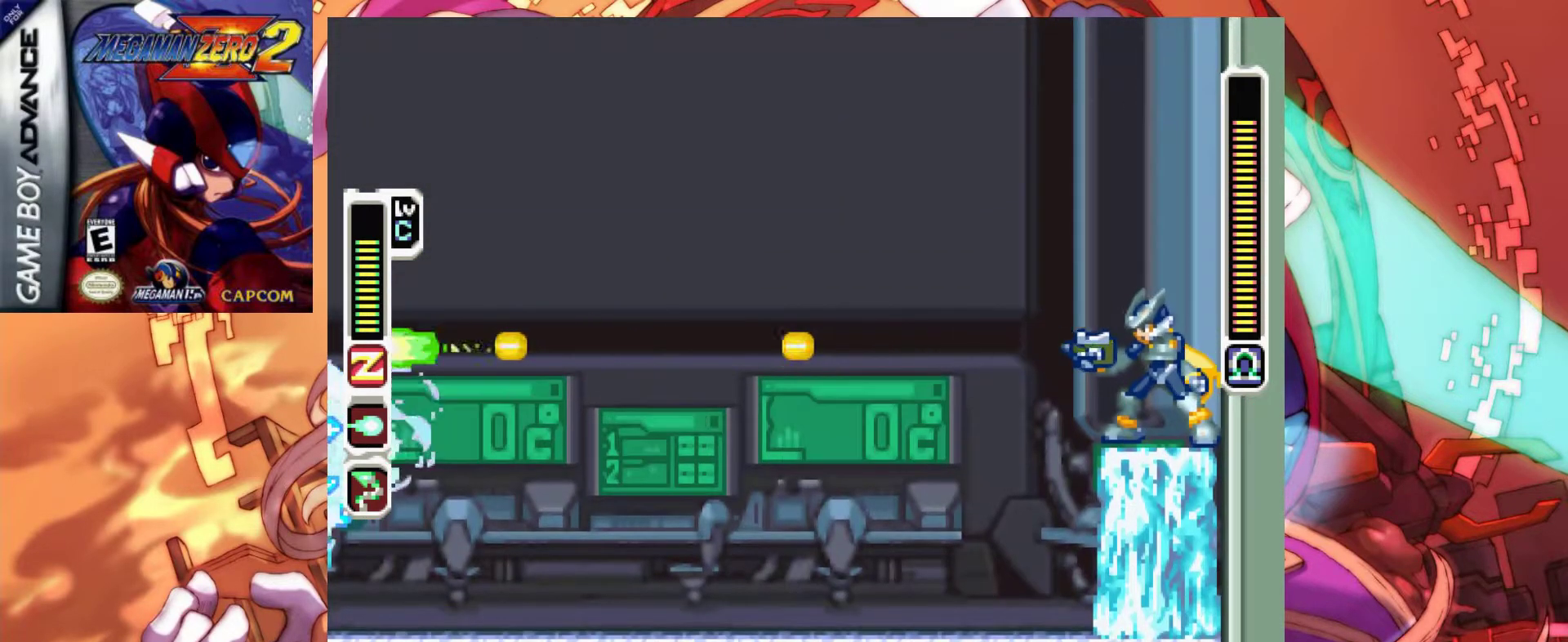
{"keys": ["x"], "events": [[33, "x", "up"], [83, "x", "down"], [317, "x", "up"], [367, "x", "down"], [417, "x", "up"], [450, "x", "down"]]}
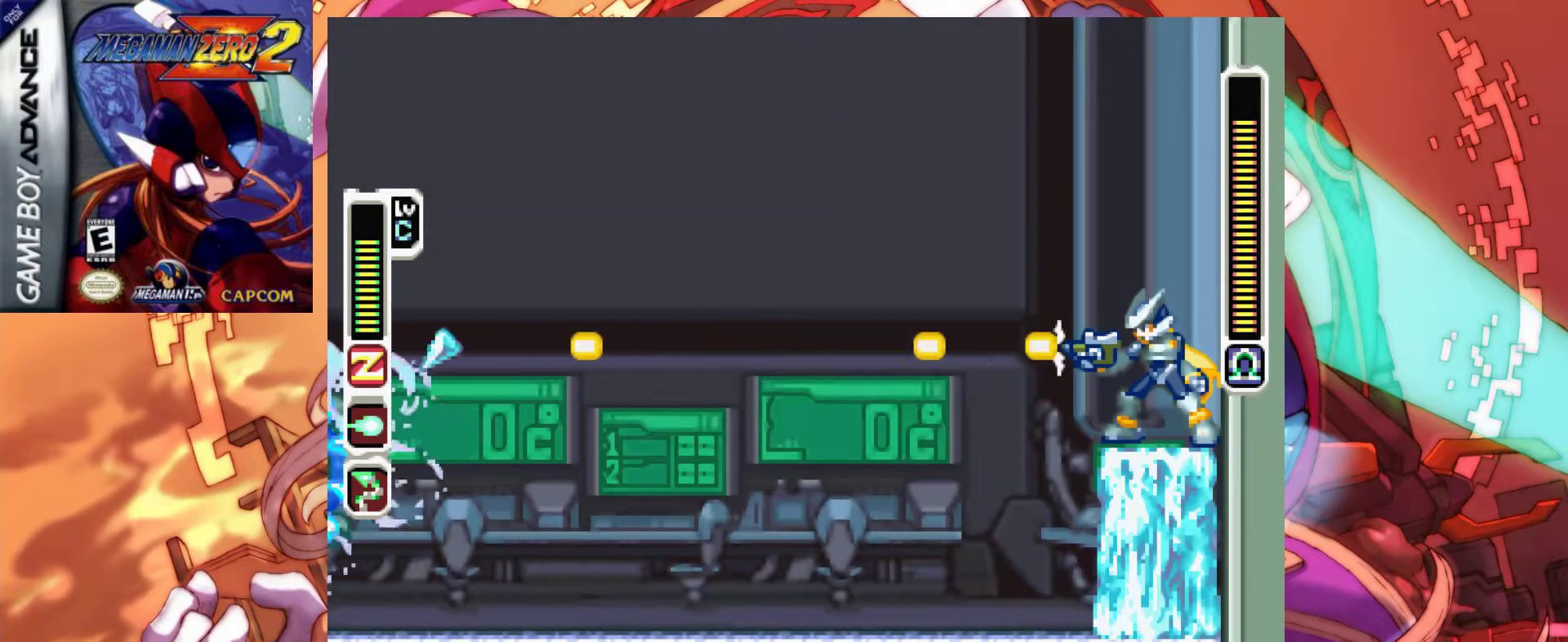
{"keys": [], "events": [[50, "x", "up"], [100, "x", "down"], [183, "x", "up"], [233, "x", "down"], [333, "x", "up"], [383, "x", "down"], [467, "x", "up"]]}
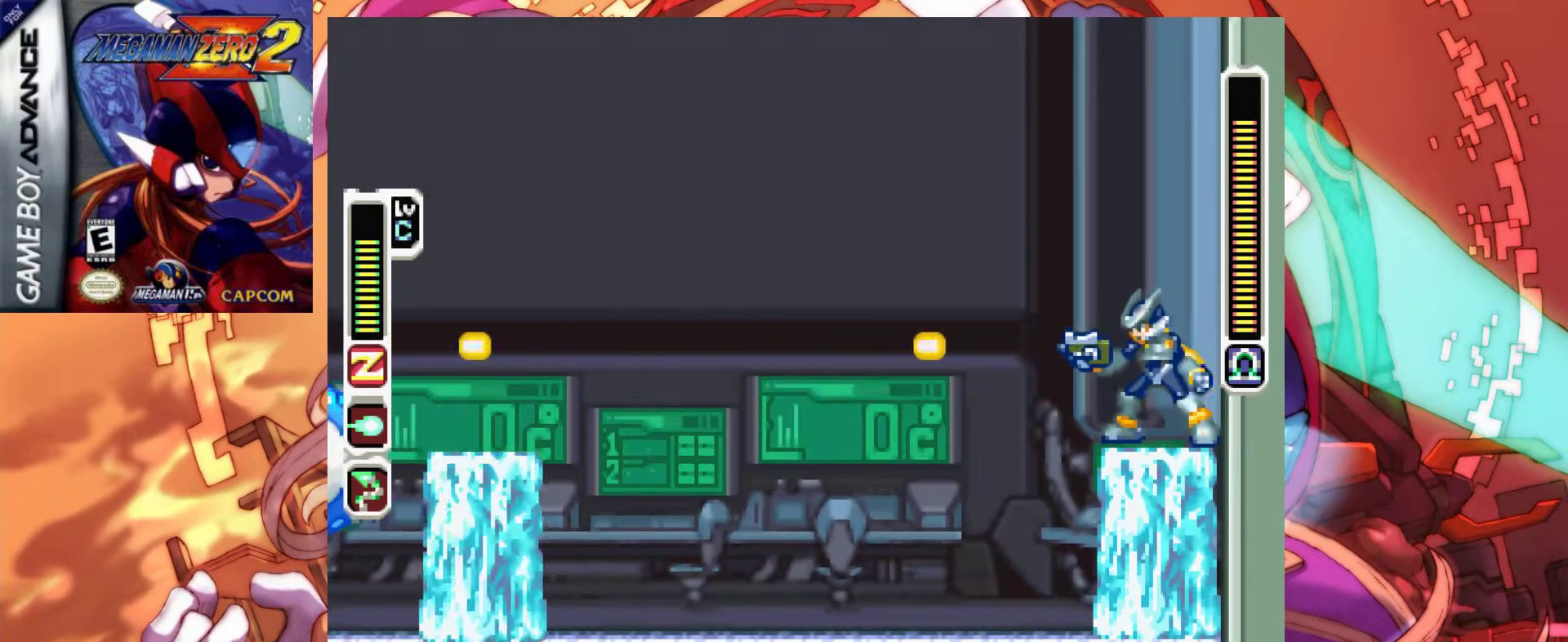
{"keys": ["x"], "events": [[17, "x", "down"], [67, "x", "up"], [167, "x", "down"], [200, "x", "up"], [250, "x", "down"], [350, "x", "up"], [400, "x", "down"]]}
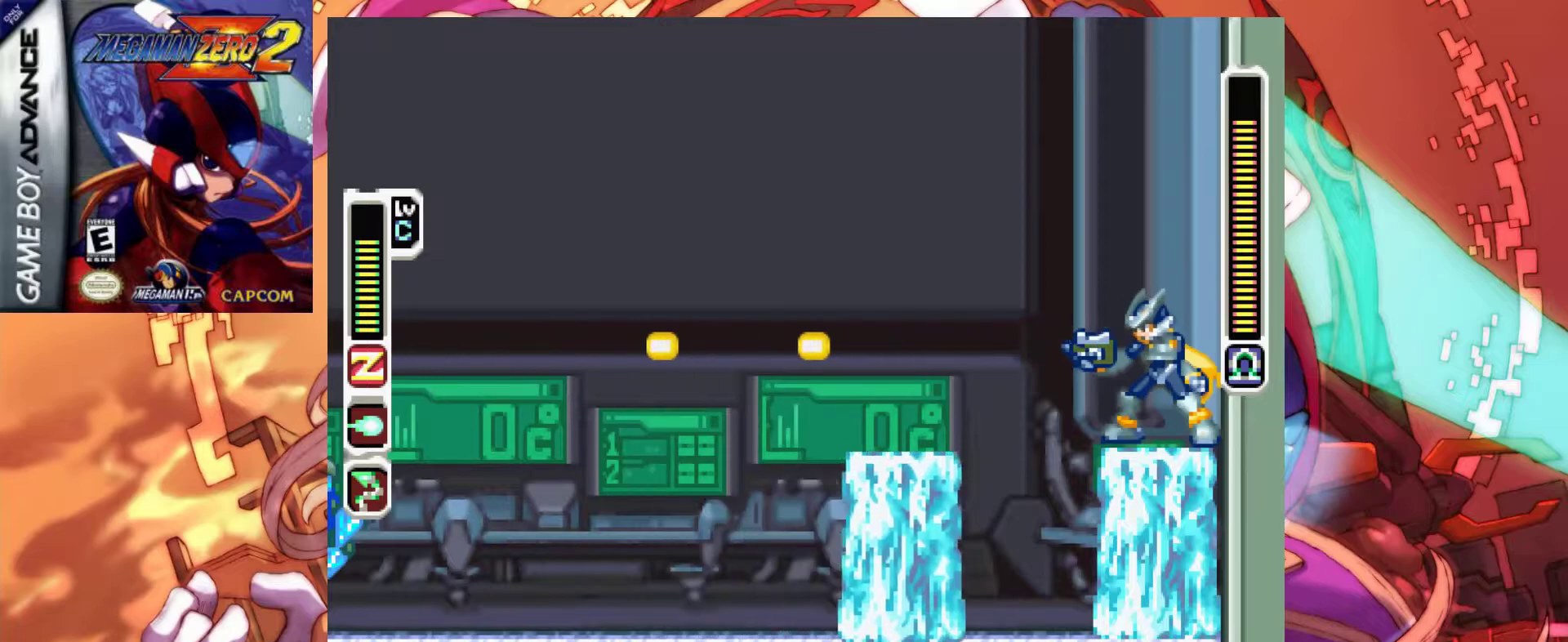
{"keys": ["x"], "events": []}
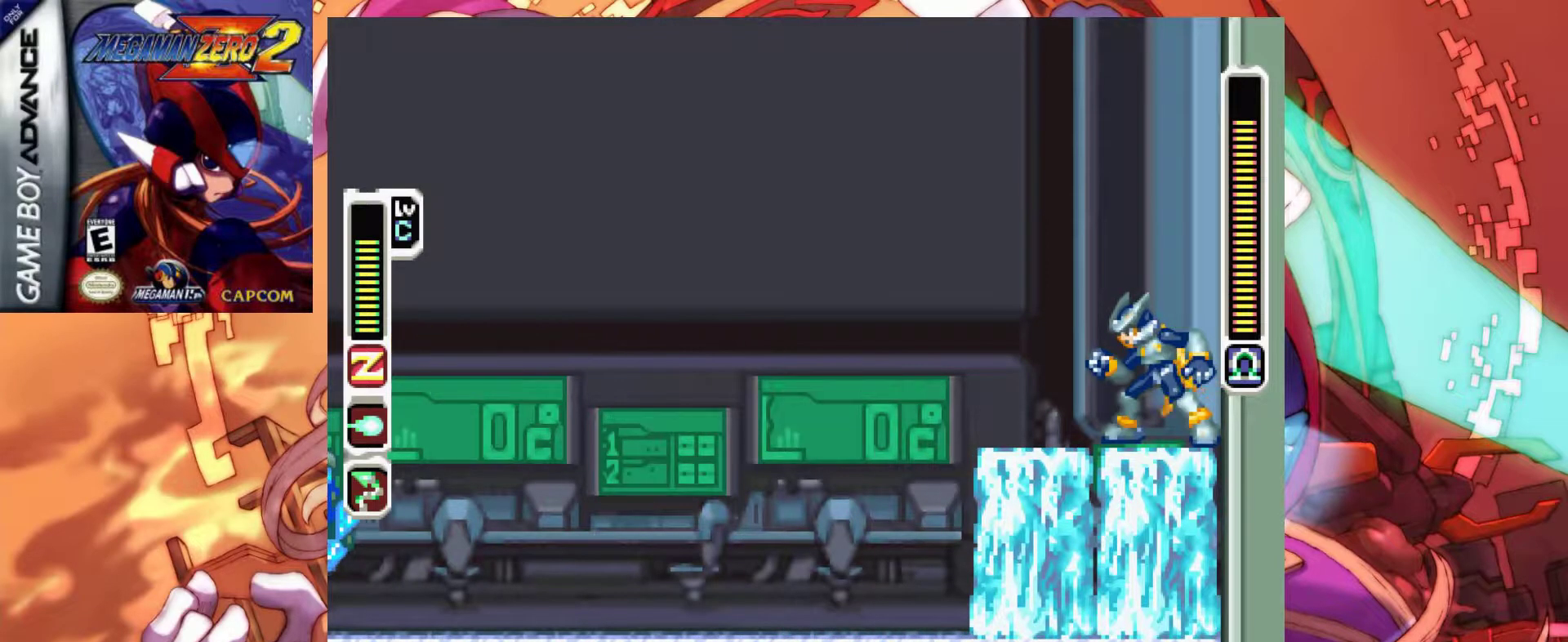
{"keys": ["x"], "events": []}
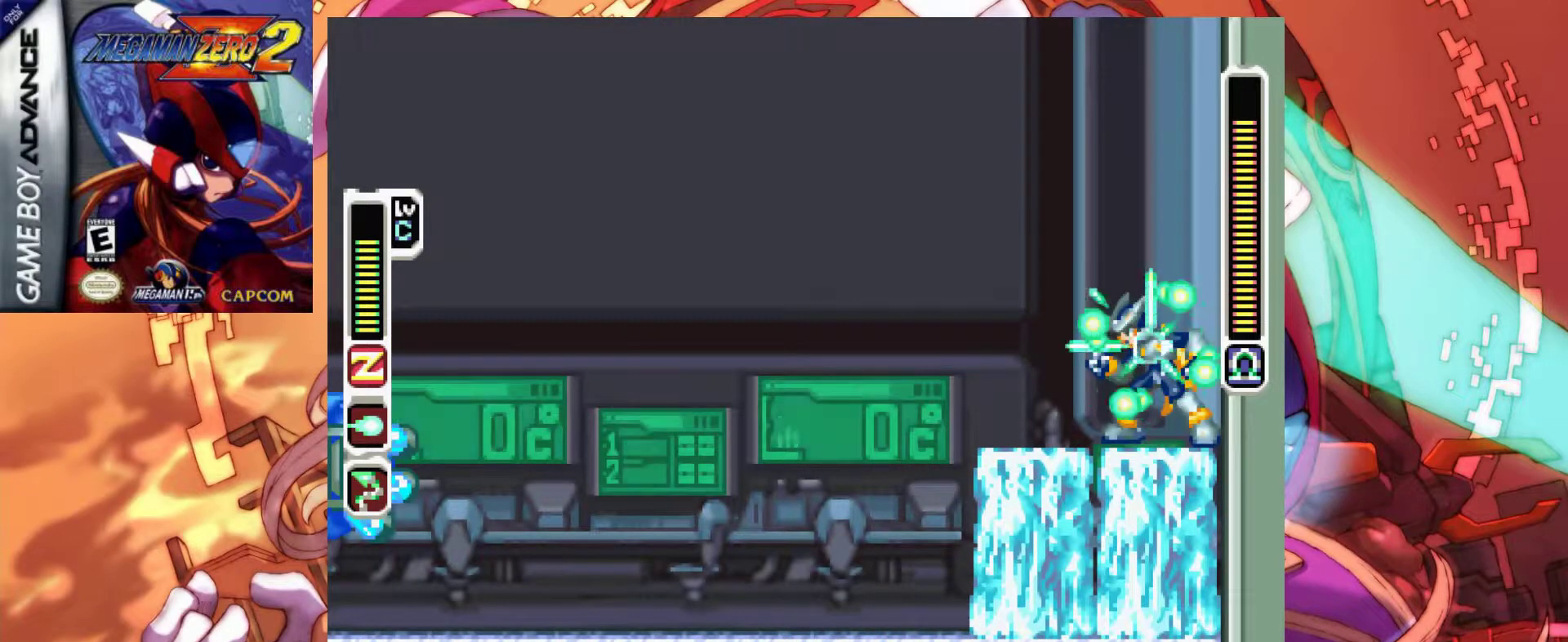
{"keys": [], "events": [[483, "x", "up"]]}
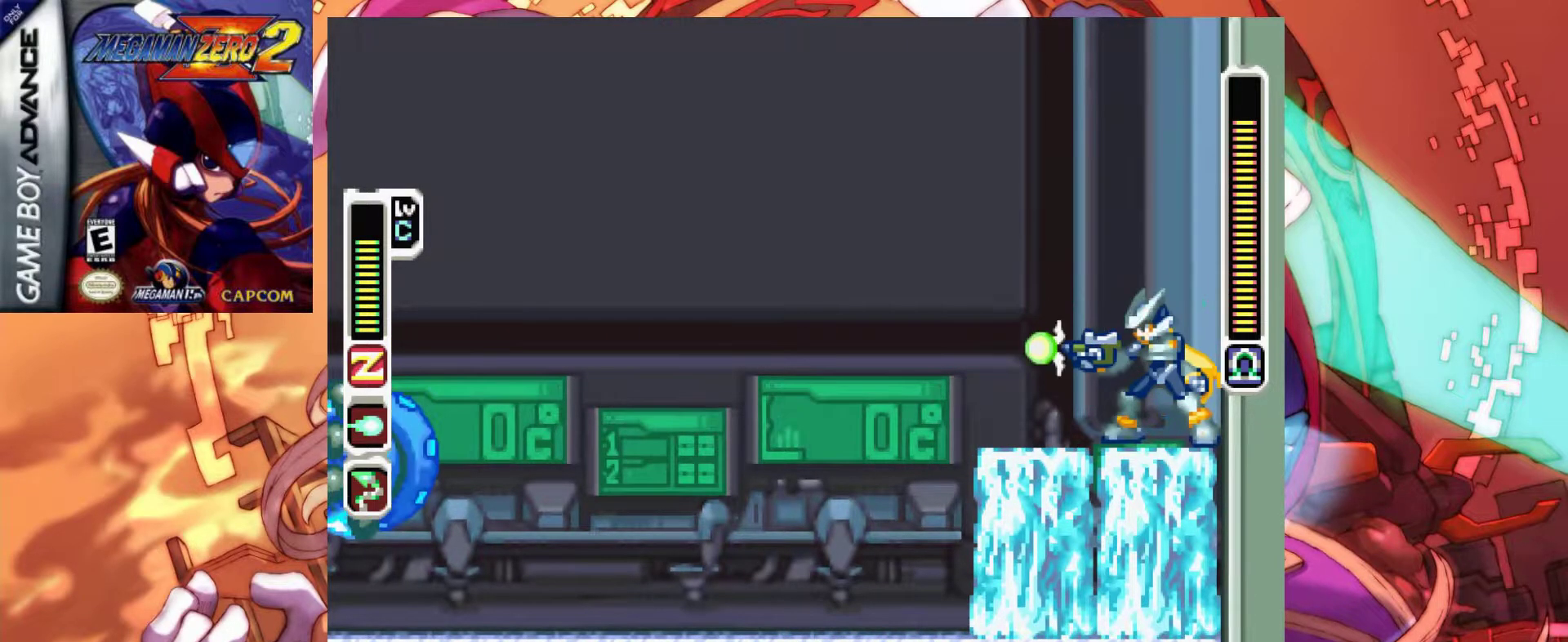
{"keys": ["x"], "events": [[33, "x", "down"]]}
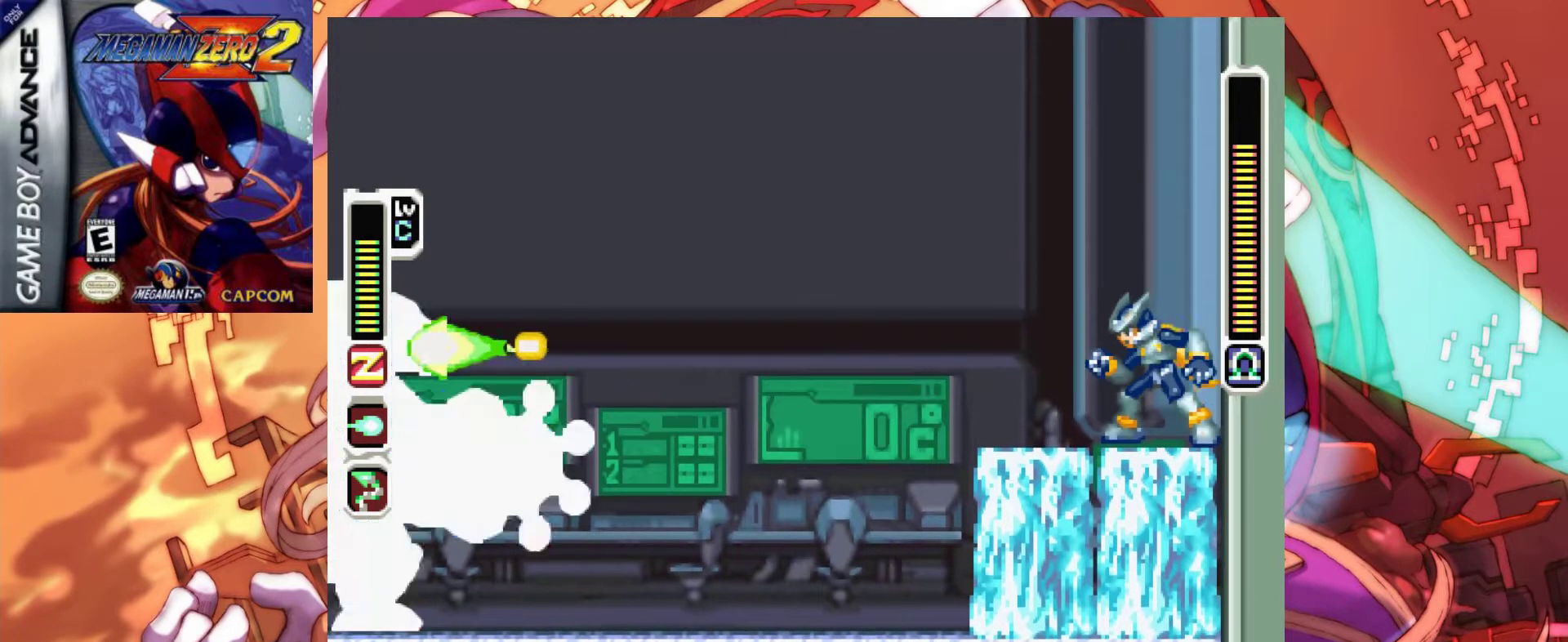
{"keys": ["x"], "events": []}
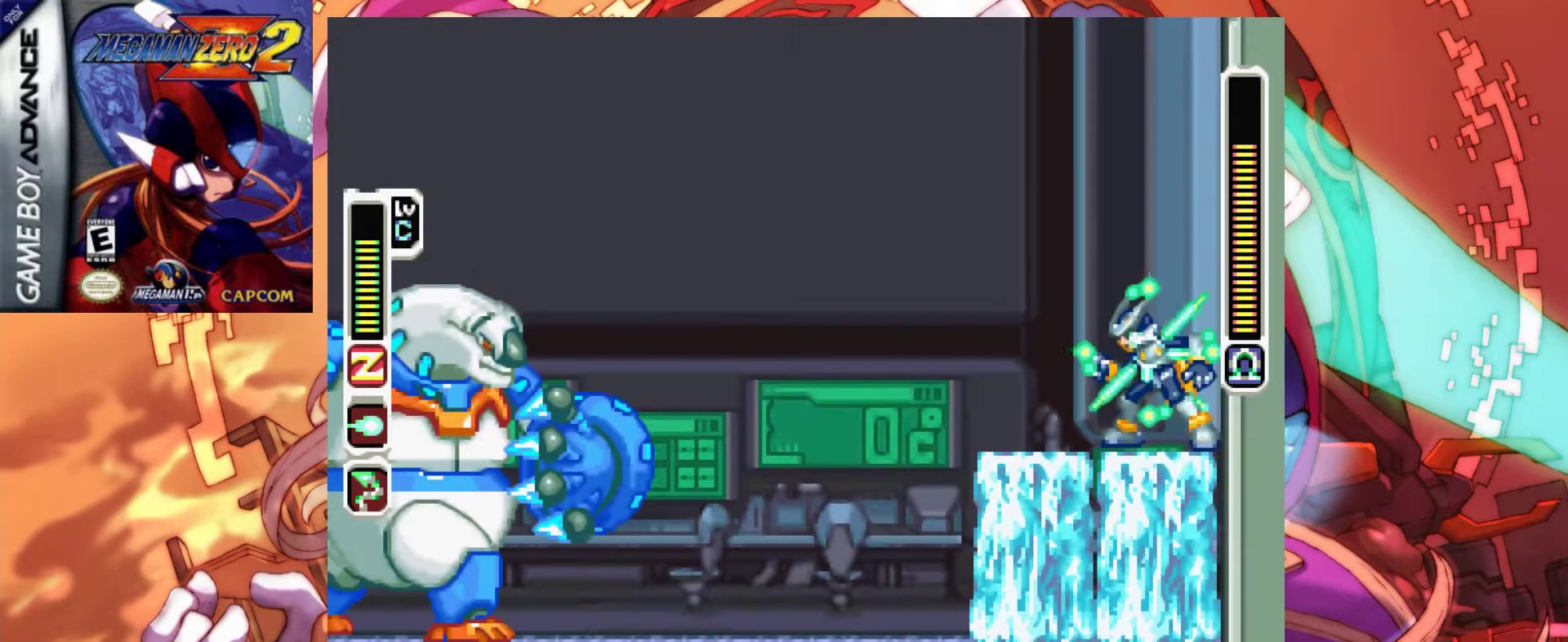
{"keys": ["x"], "events": []}
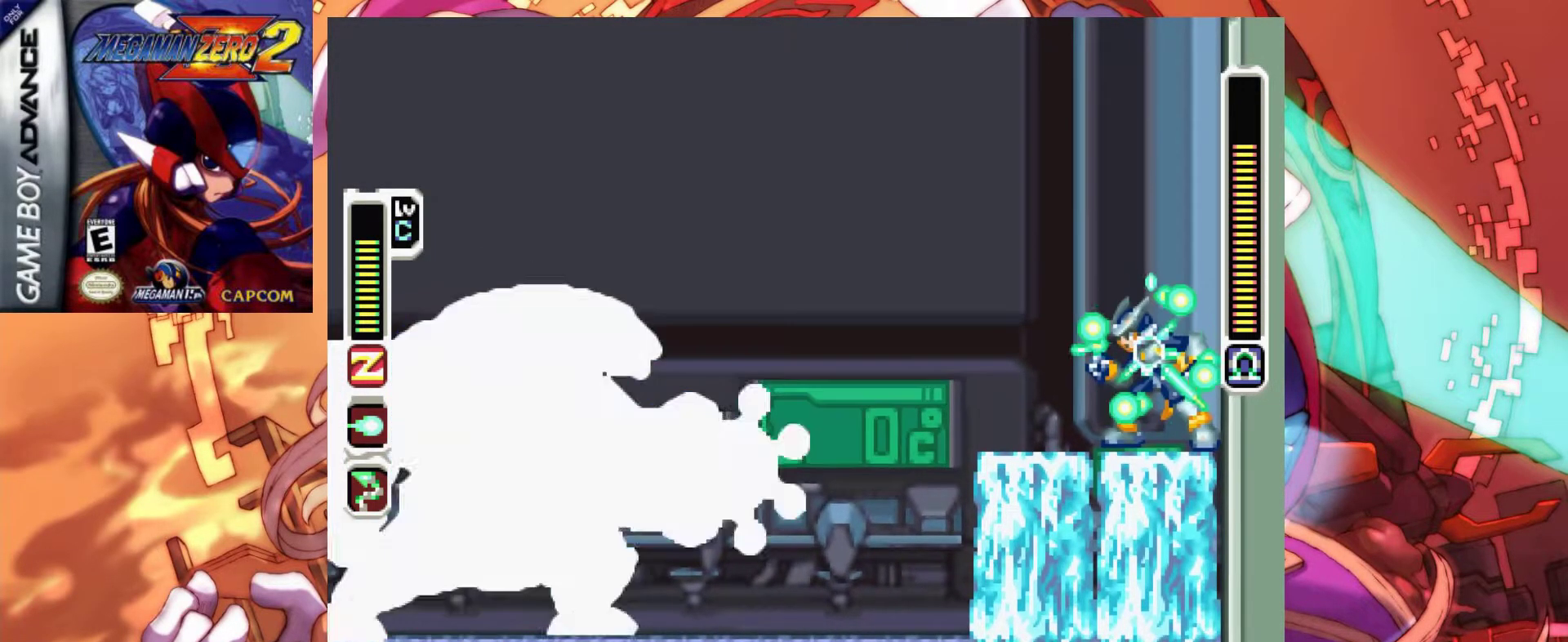
{"keys": ["x"], "events": [[367, "x", "up"], [417, "x", "down"]]}
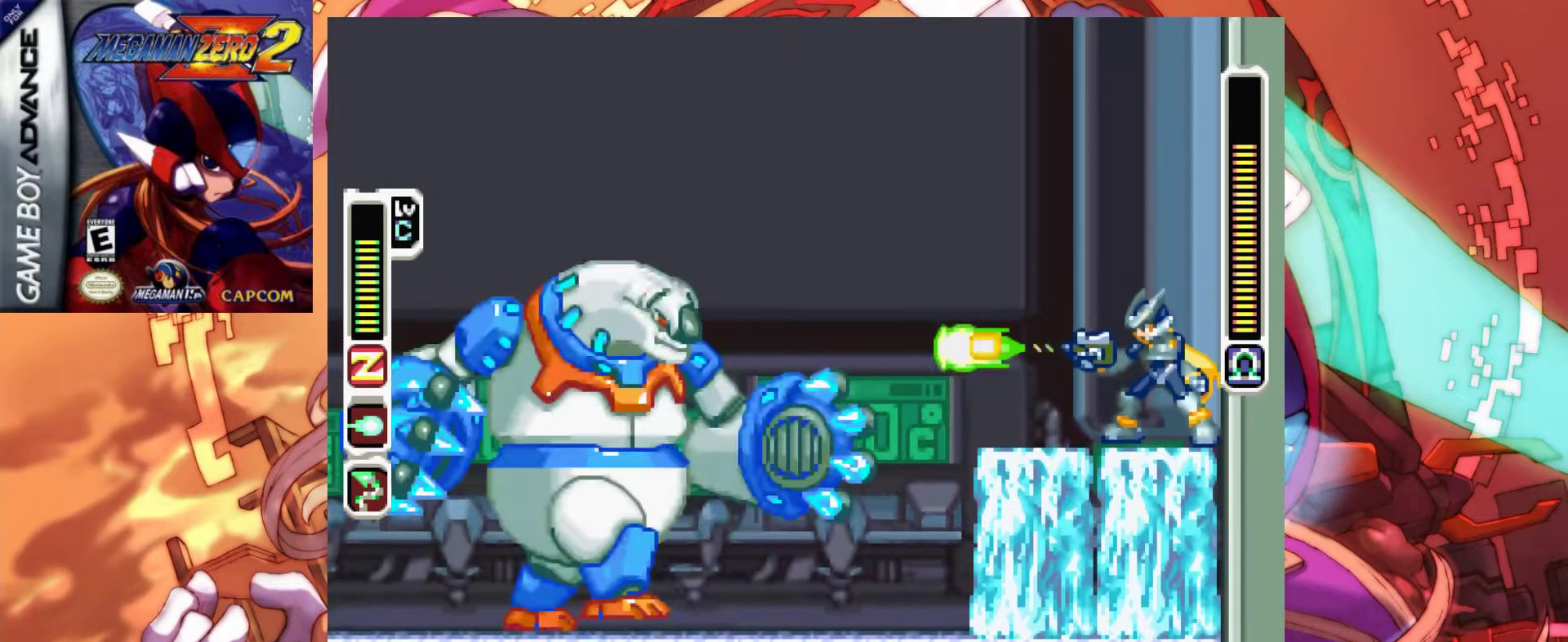
{"keys": ["x"], "events": []}
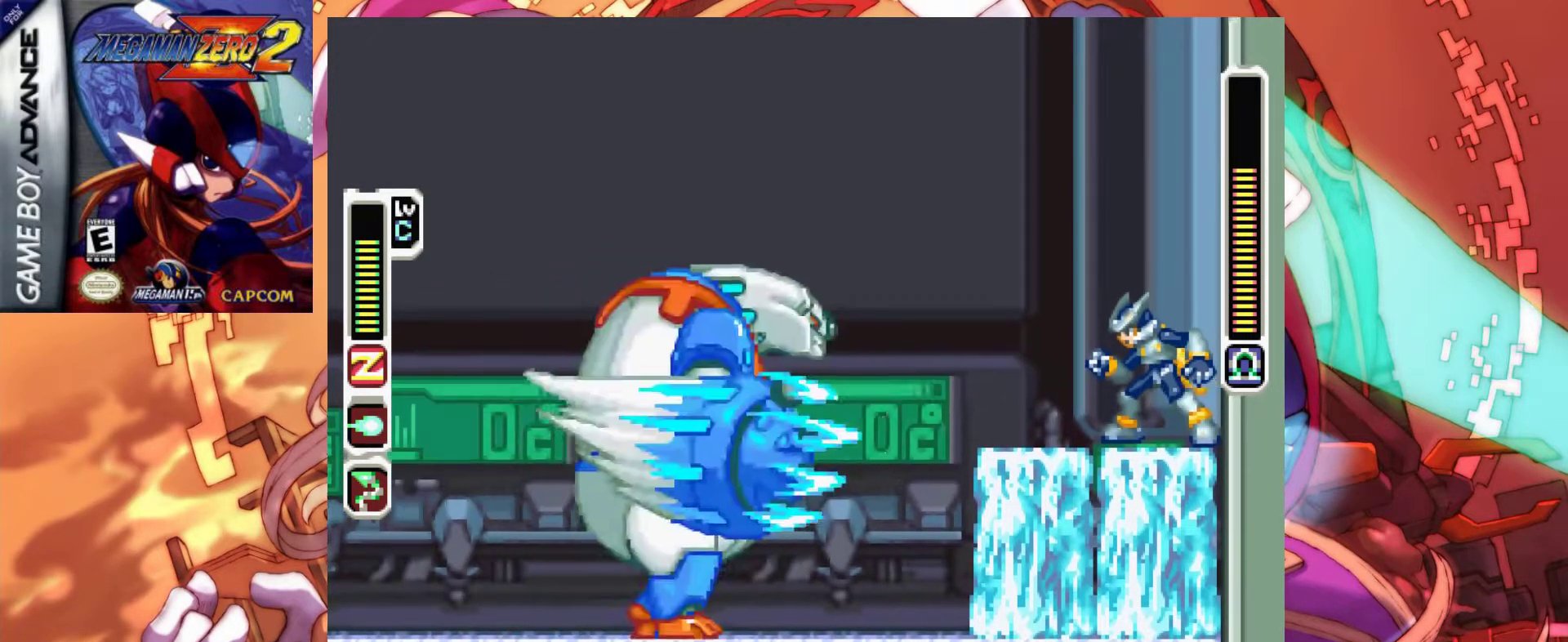
{"keys": ["right", "x", "z"], "events": [[250, "x", "up"], [300, "x", "down"], [350, "right", "down"], [400, "z", "down"]]}
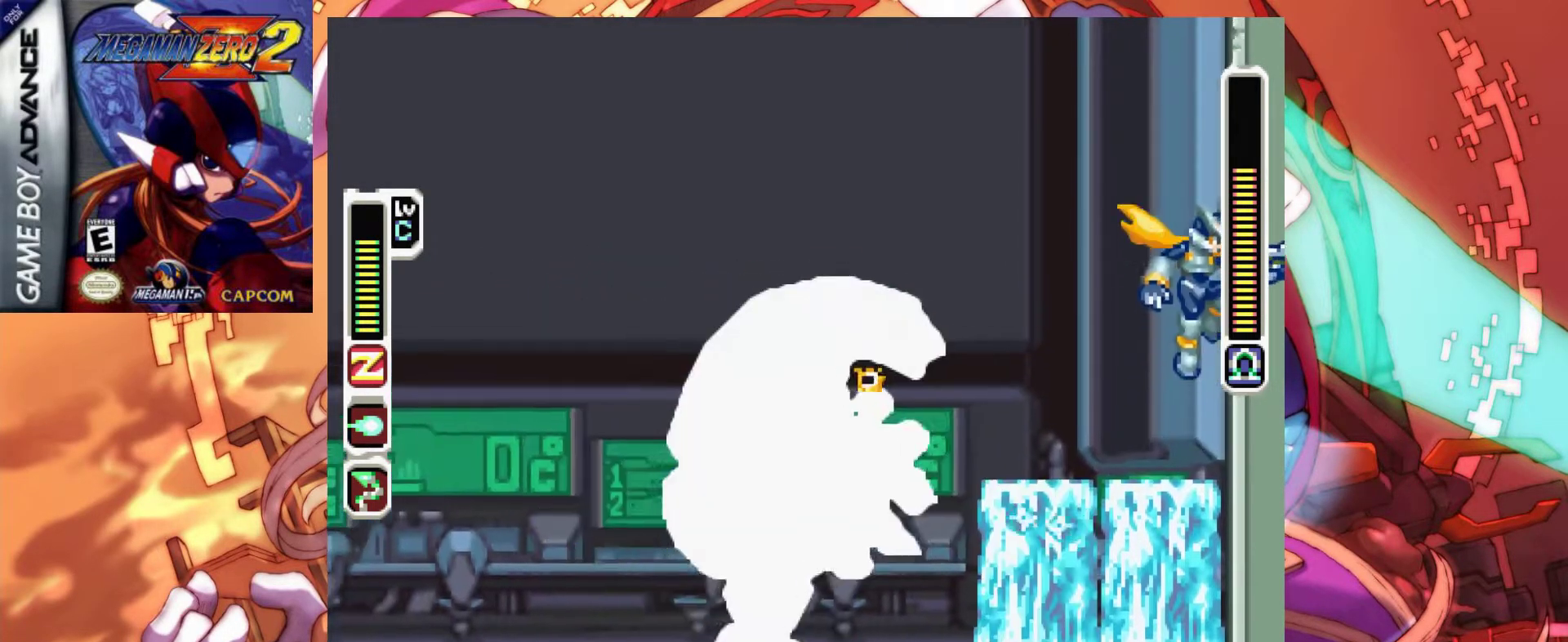
{"keys": ["right", "x"], "events": [[83, "z", "up"], [267, "z", "down"], [417, "z", "up"]]}
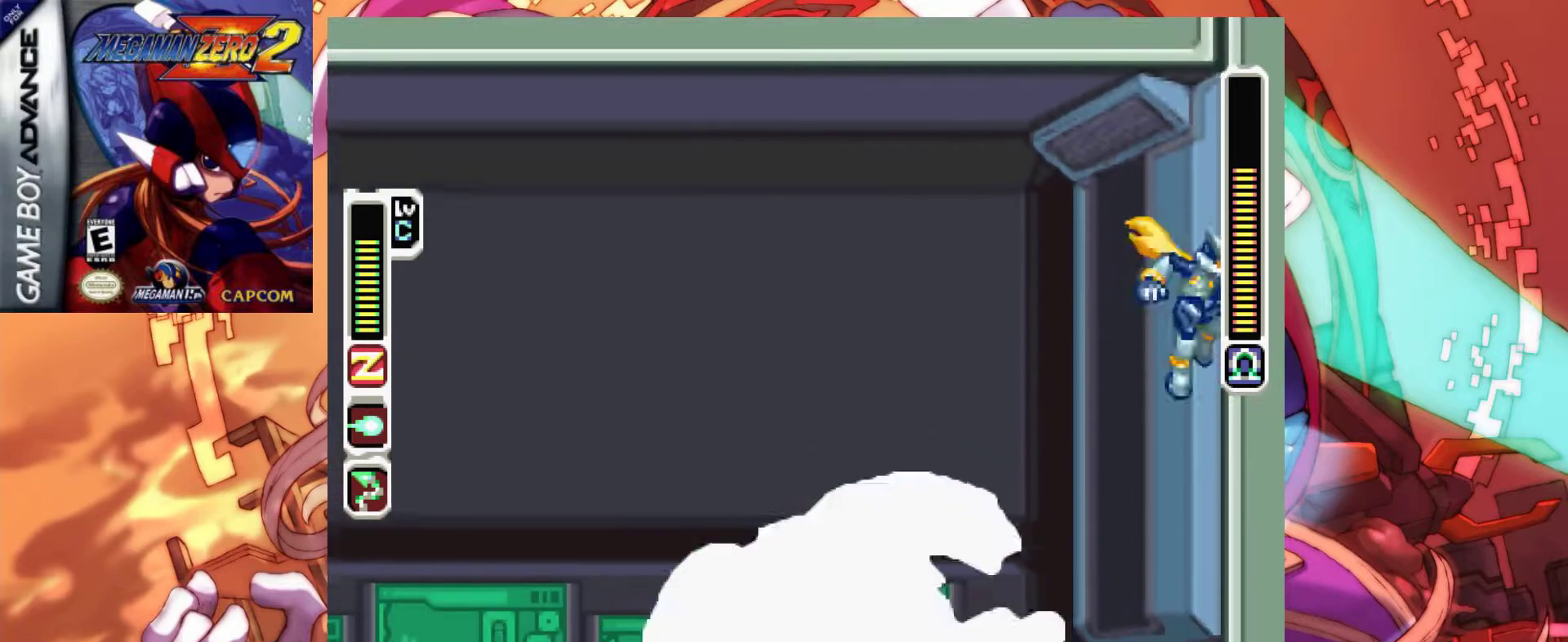
{"keys": ["left", "x"], "events": [[50, "a", "down"], [100, "z", "down"], [183, "left", "down"], [233, "right", "up"], [383, "a", "up"], [383, "z", "up"]]}
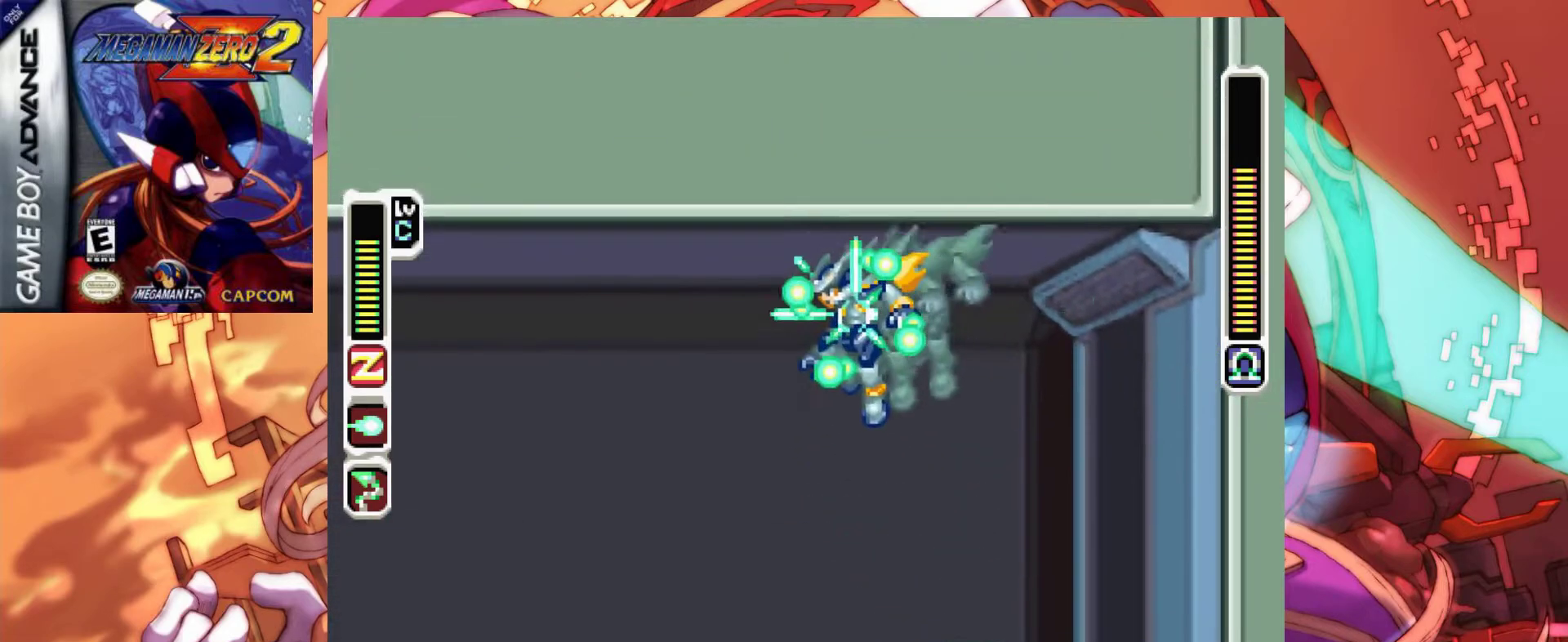
{"keys": ["left", "x"], "events": []}
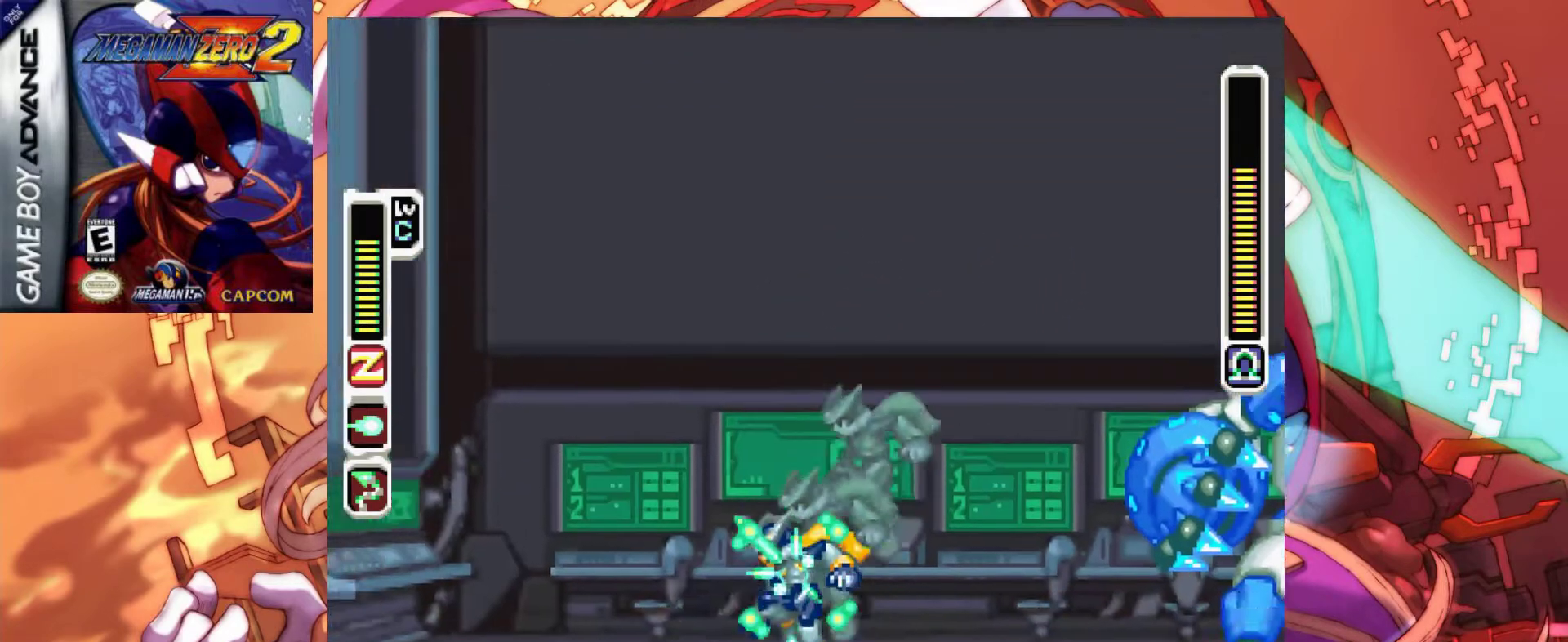
{"keys": ["left", "x"], "events": [[33, "right", "down"], [83, "left", "up"], [133, "x", "up"], [217, "x", "down"], [267, "right", "up"], [500, "left", "down"]]}
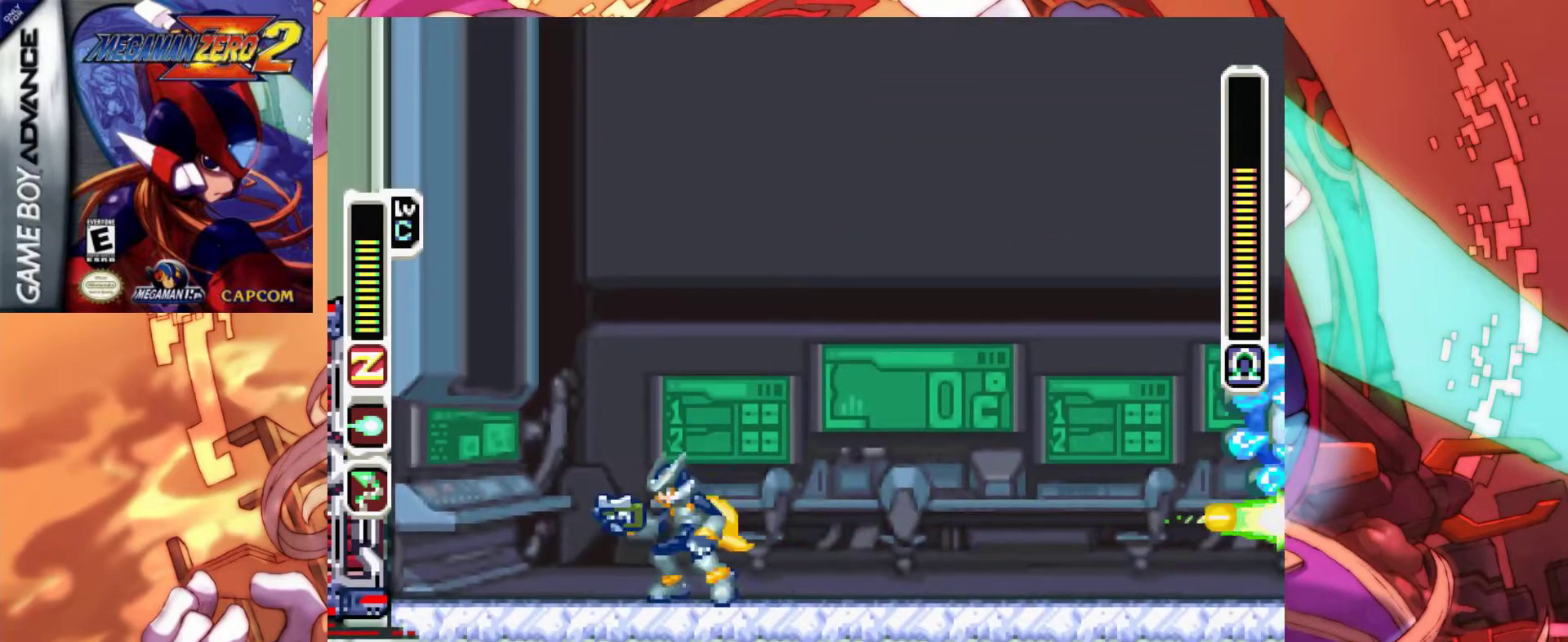
{"keys": ["left", "x"], "events": [[150, "a", "down"], [183, "z", "down"], [467, "a", "up"], [467, "z", "up"]]}
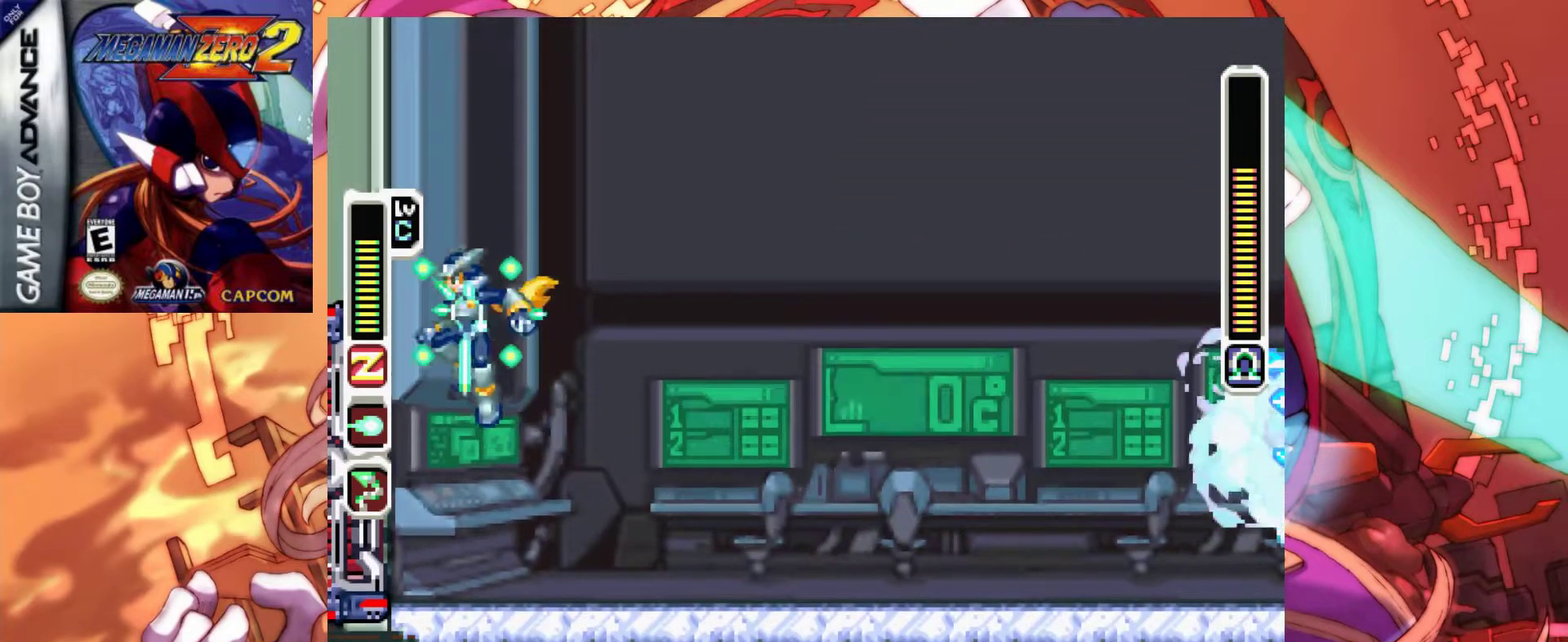
{"keys": ["left", "x"], "events": [[117, "a", "down"], [167, "z", "down"], [300, "a", "up"], [300, "z", "up"]]}
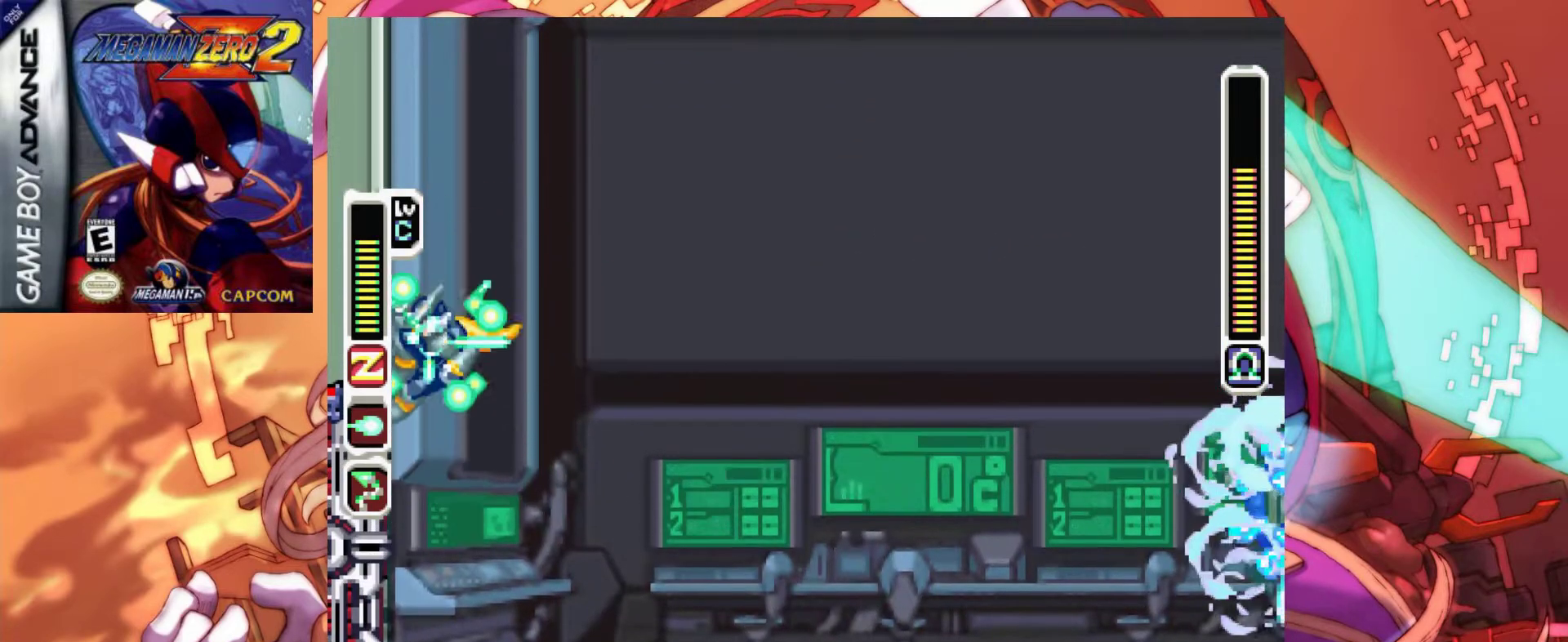
{"keys": ["left", "x", "z"], "events": [[217, "x", "up"], [267, "z", "down"], [317, "x", "down"]]}
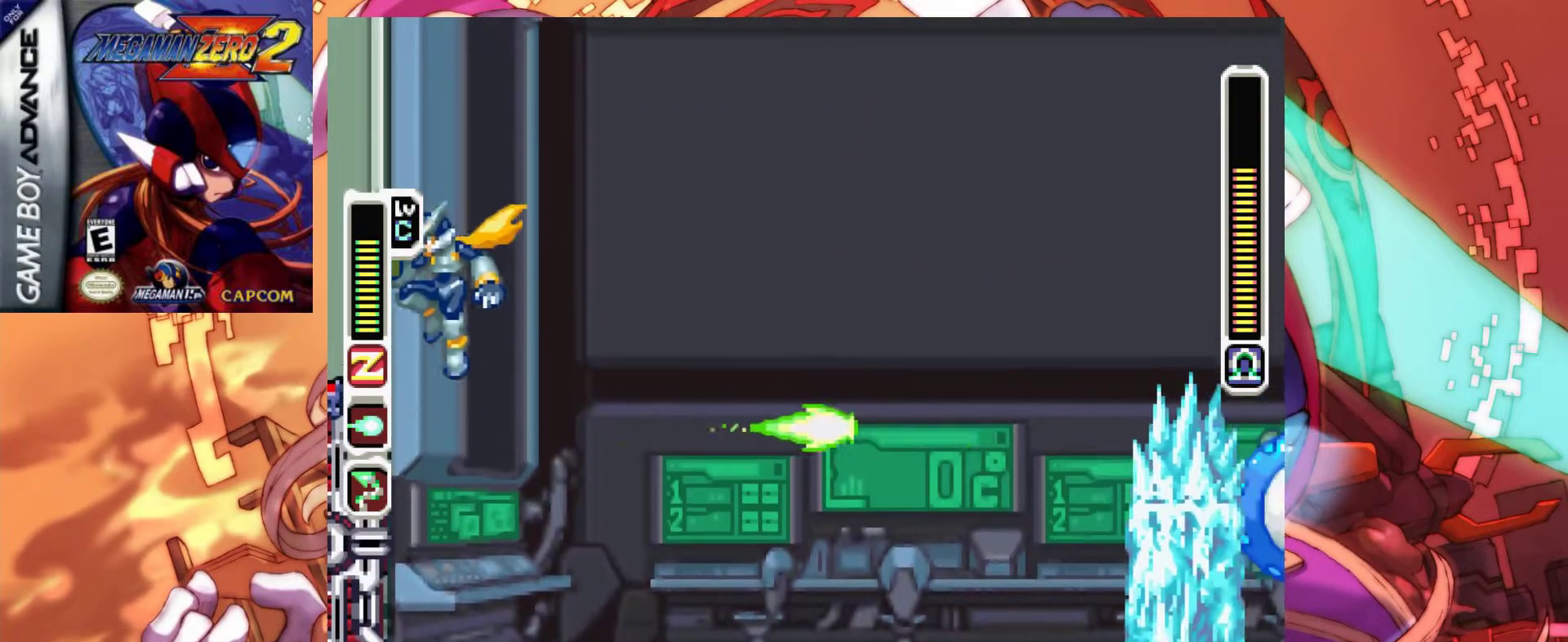
{"keys": ["left", "x"], "events": [[50, "z", "up"], [233, "z", "down"], [467, "z", "up"]]}
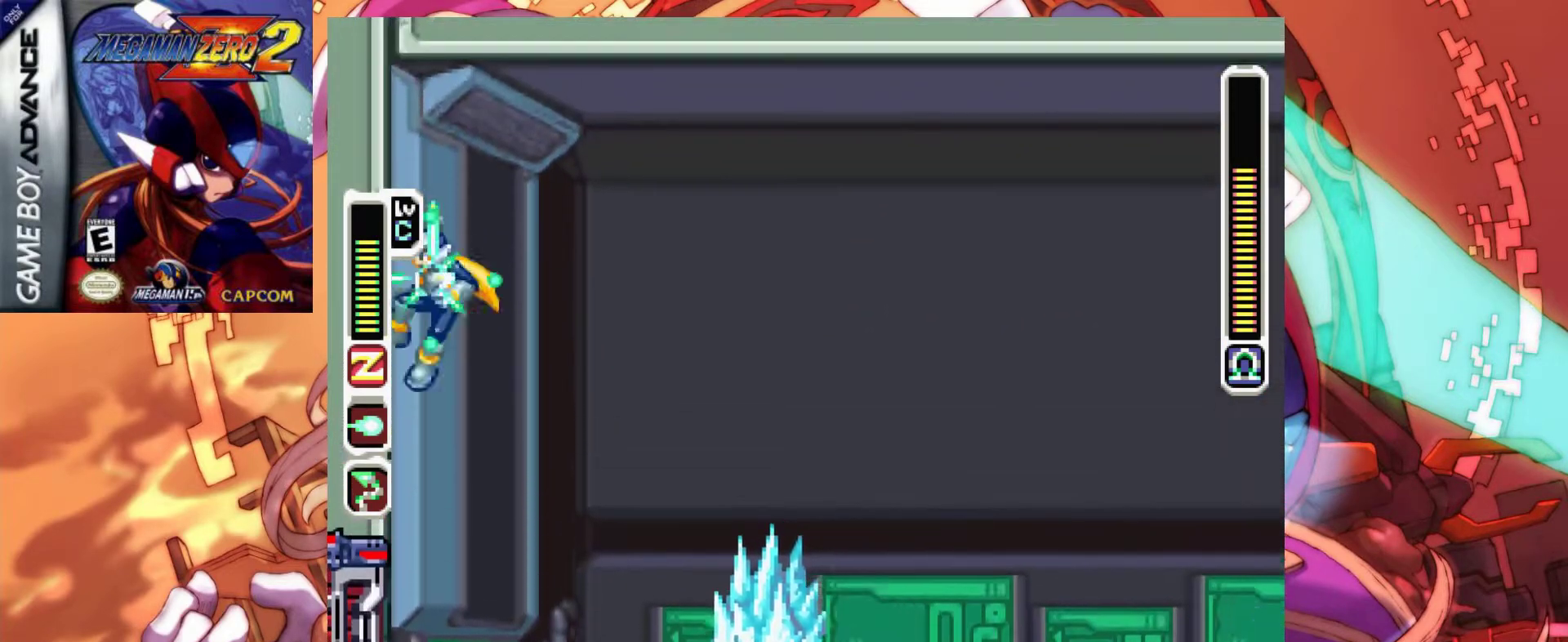
{"keys": ["left", "x"], "events": [[300, "z", "down"], [433, "z", "up"]]}
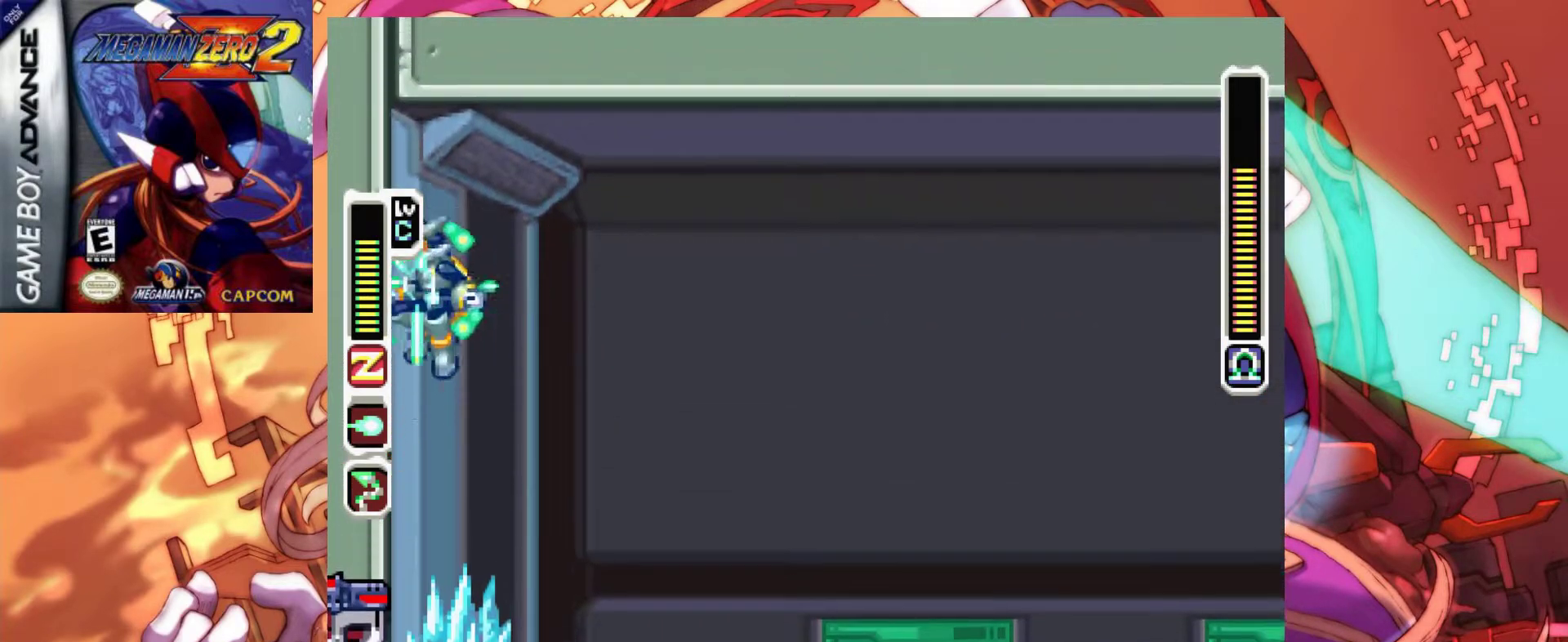
{"keys": ["left", "x"], "events": [[367, "z", "down"], [450, "z", "up"]]}
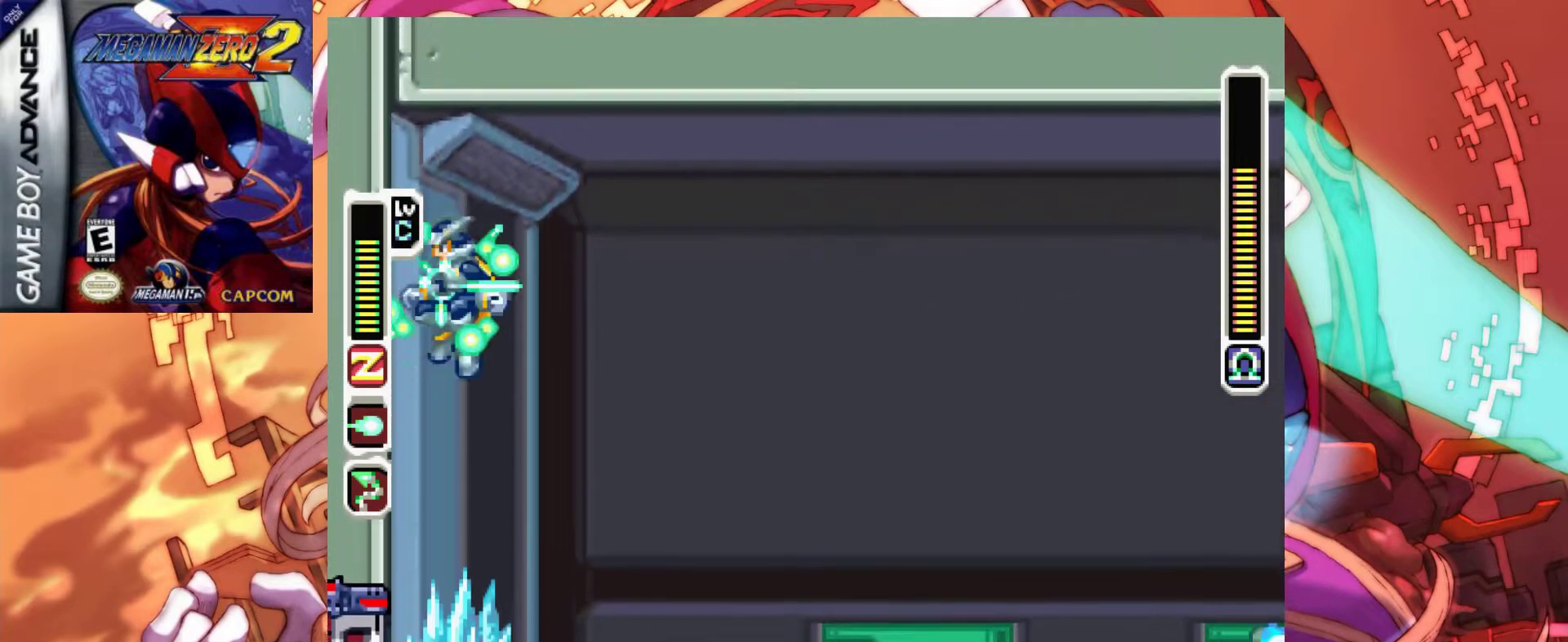
{"keys": ["left", "x", "z"], "events": [[50, "z", "down"], [150, "z", "up"], [283, "z", "down"], [383, "z", "up"], [433, "z", "down"]]}
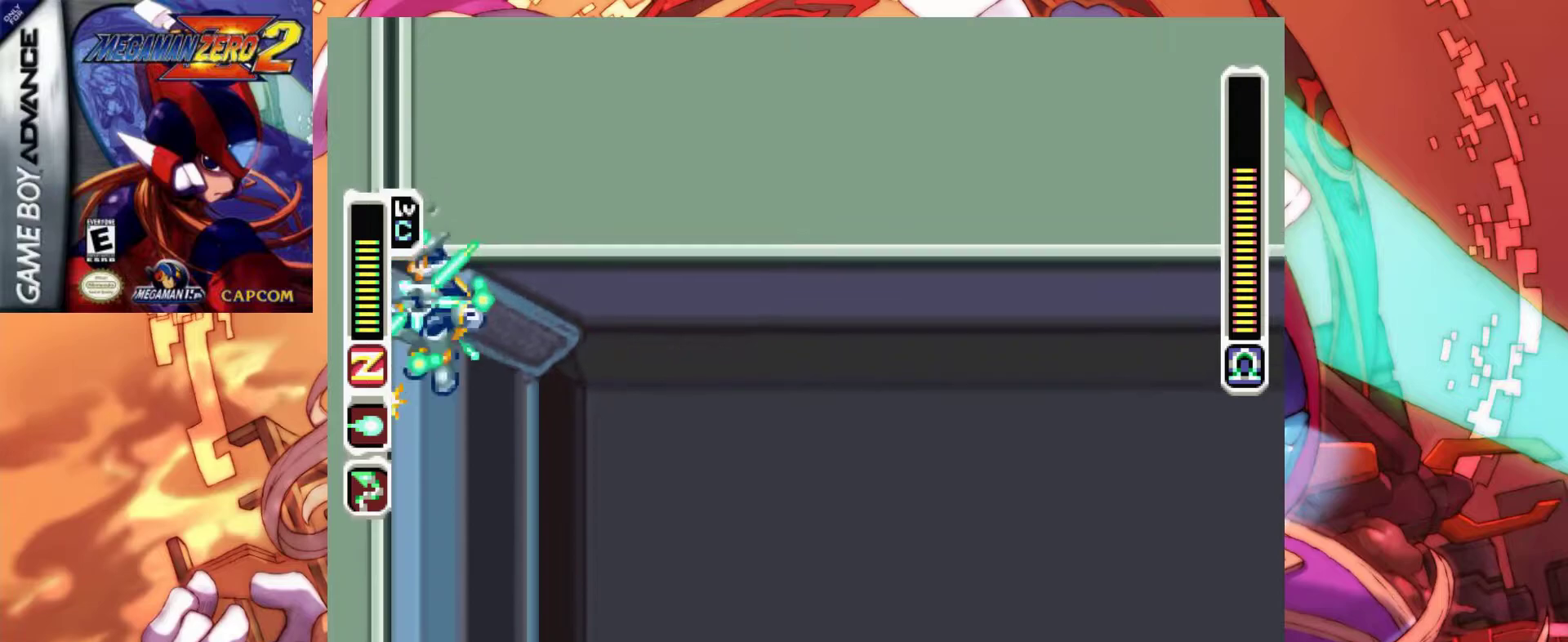
{"keys": ["left", "x", "z"], "events": [[67, "z", "up"], [117, "z", "down"], [200, "z", "up"], [300, "z", "down"], [400, "z", "up"], [483, "z", "down"]]}